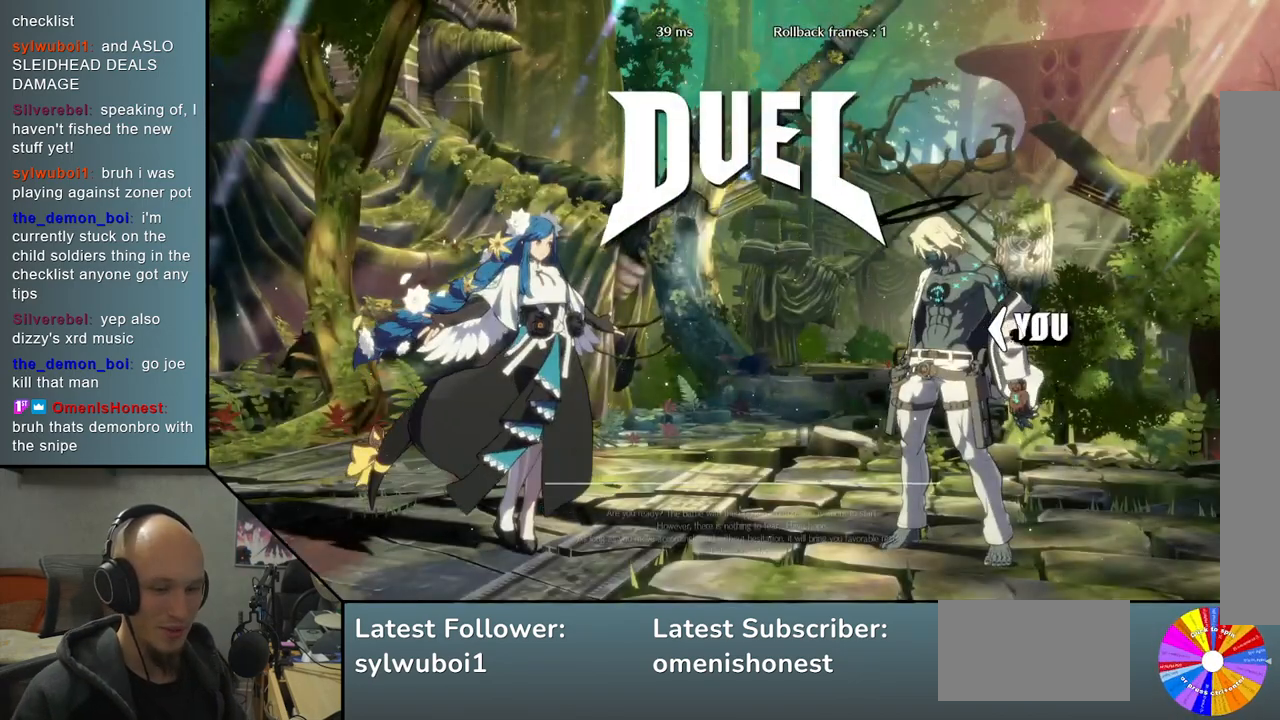
Gameplay with a controller (arcade stick); each line is a JSON object with the inputs held at the frame after it. "events" lists button and stick changes between this image and that frame as [ms after this image, input, new state], when the widget could be followed in between. Not read: L3 R3.
{"buttons": [], "left_stick": "center", "events": []}
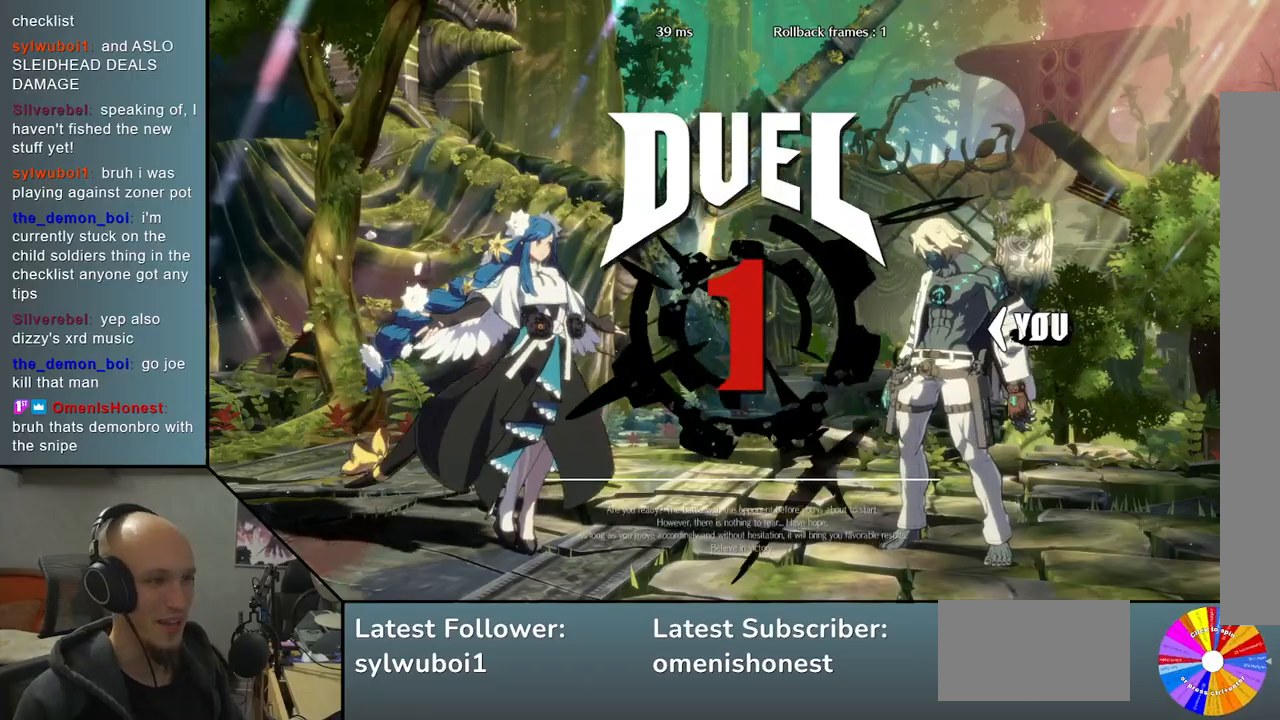
{"buttons": [], "left_stick": "center", "events": []}
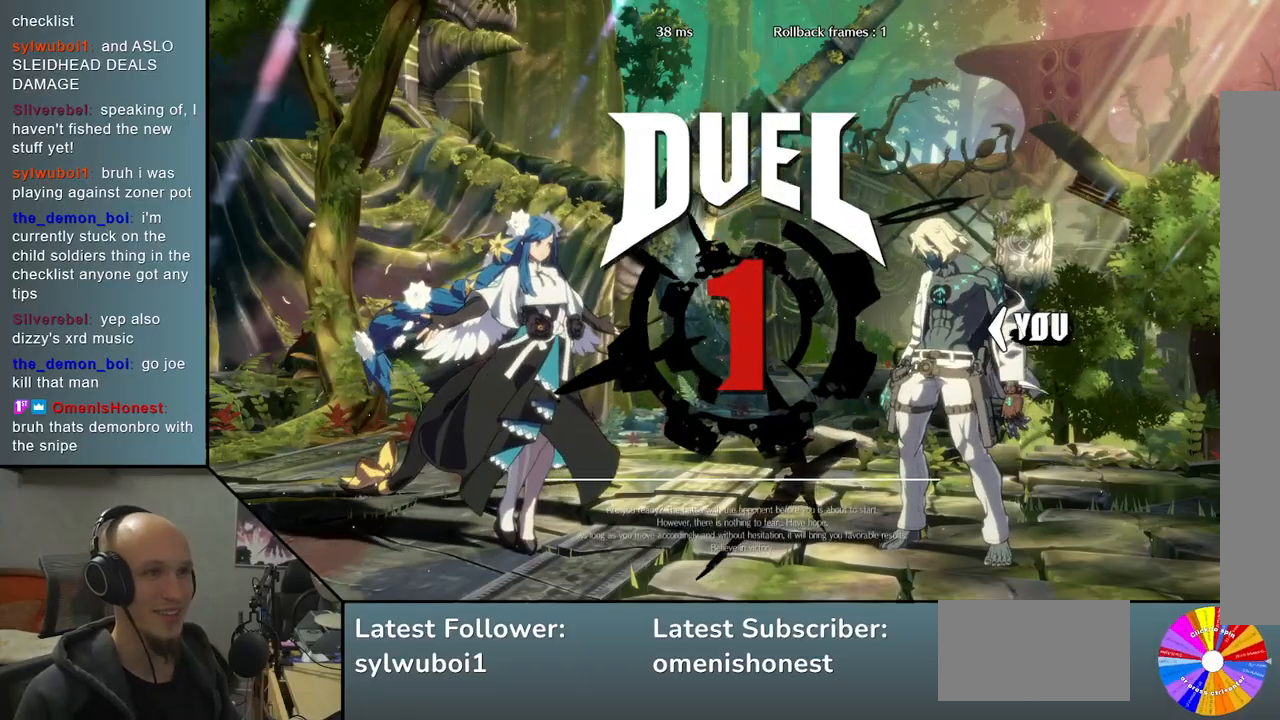
{"buttons": [], "left_stick": "center", "events": []}
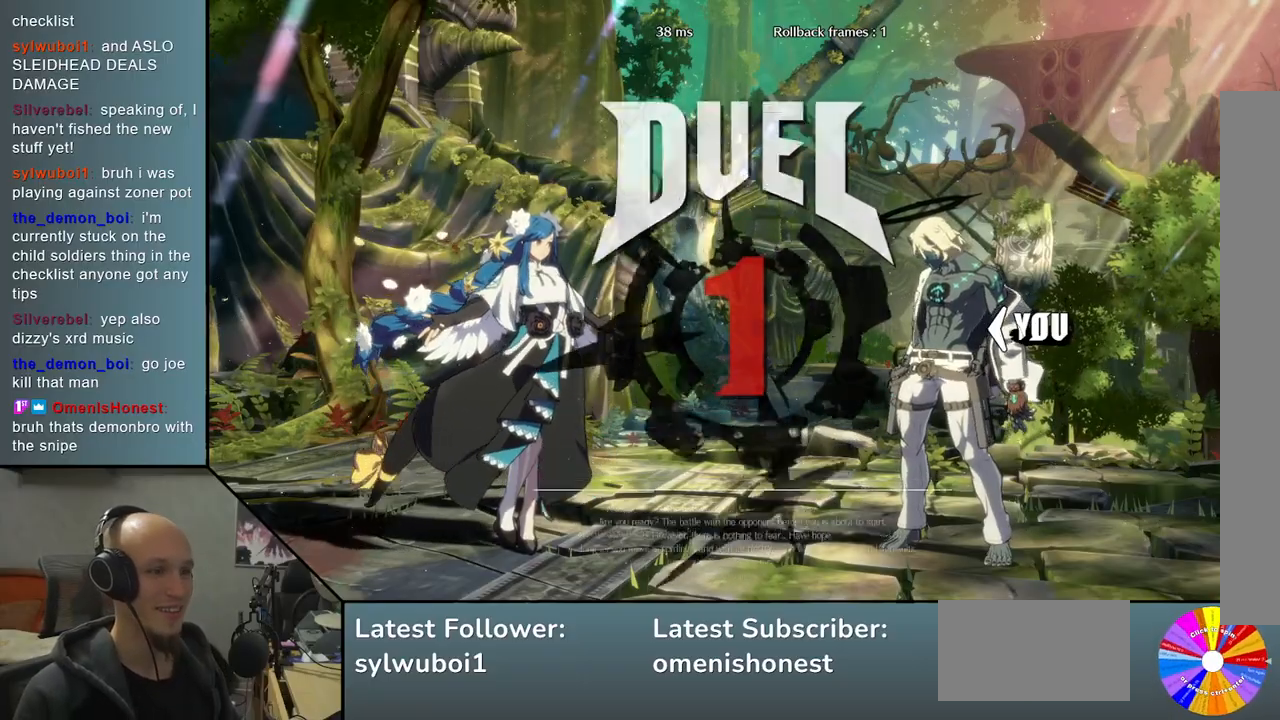
{"buttons": [], "left_stick": "left", "events": [[267, "left_stick", "left"]]}
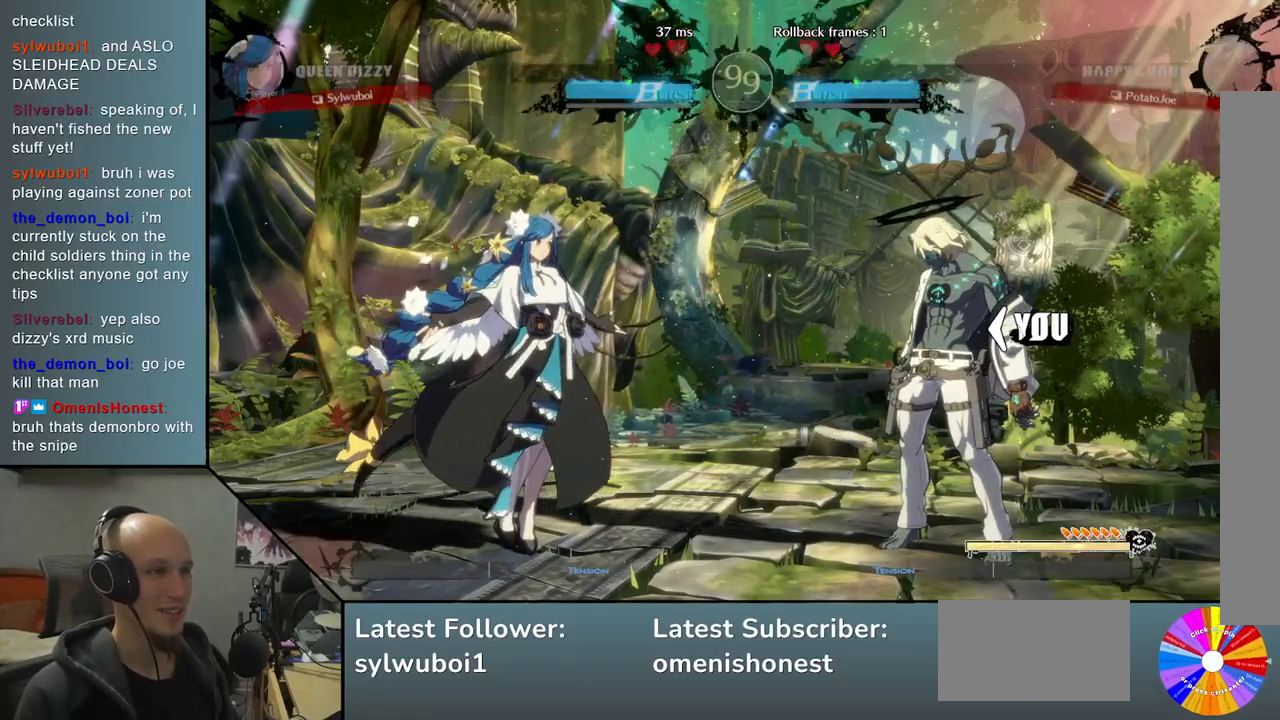
{"buttons": [], "left_stick": "left", "events": []}
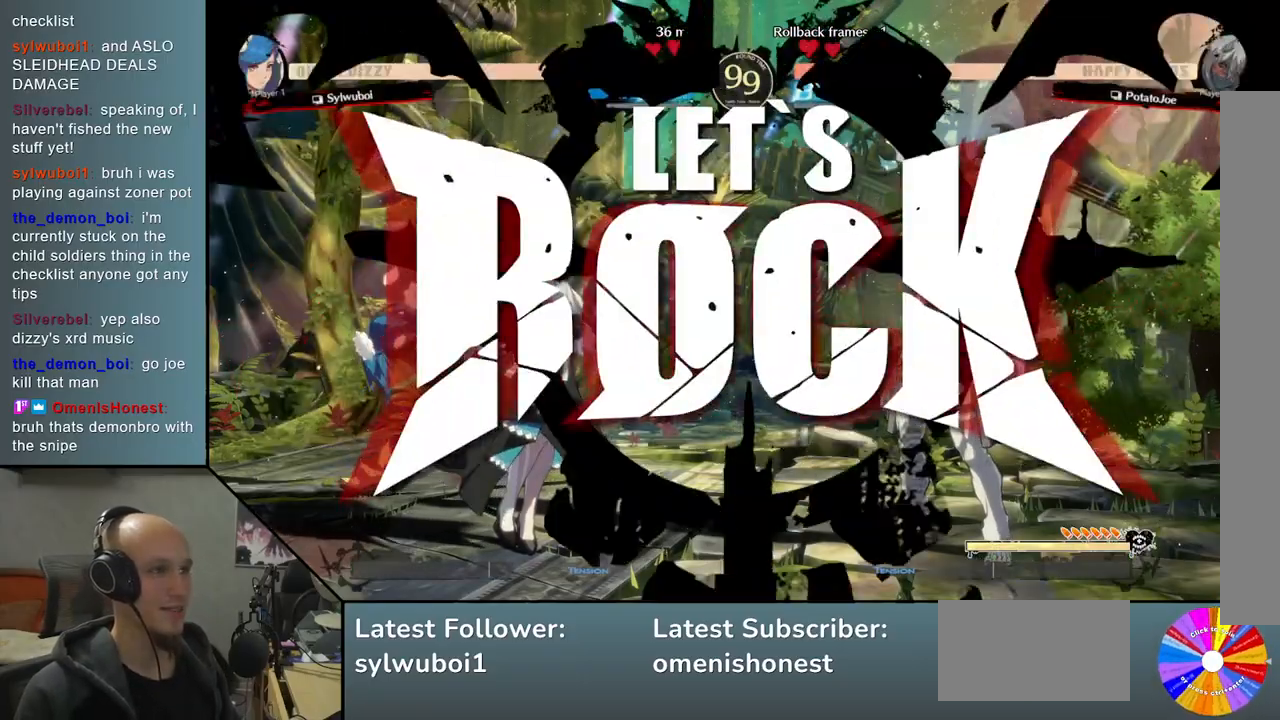
{"buttons": ["R2"], "left_stick": "down", "events": [[150, "left_stick", "down"], [267, "R2", "down"], [333, "R2", "up"], [450, "R2", "down"]]}
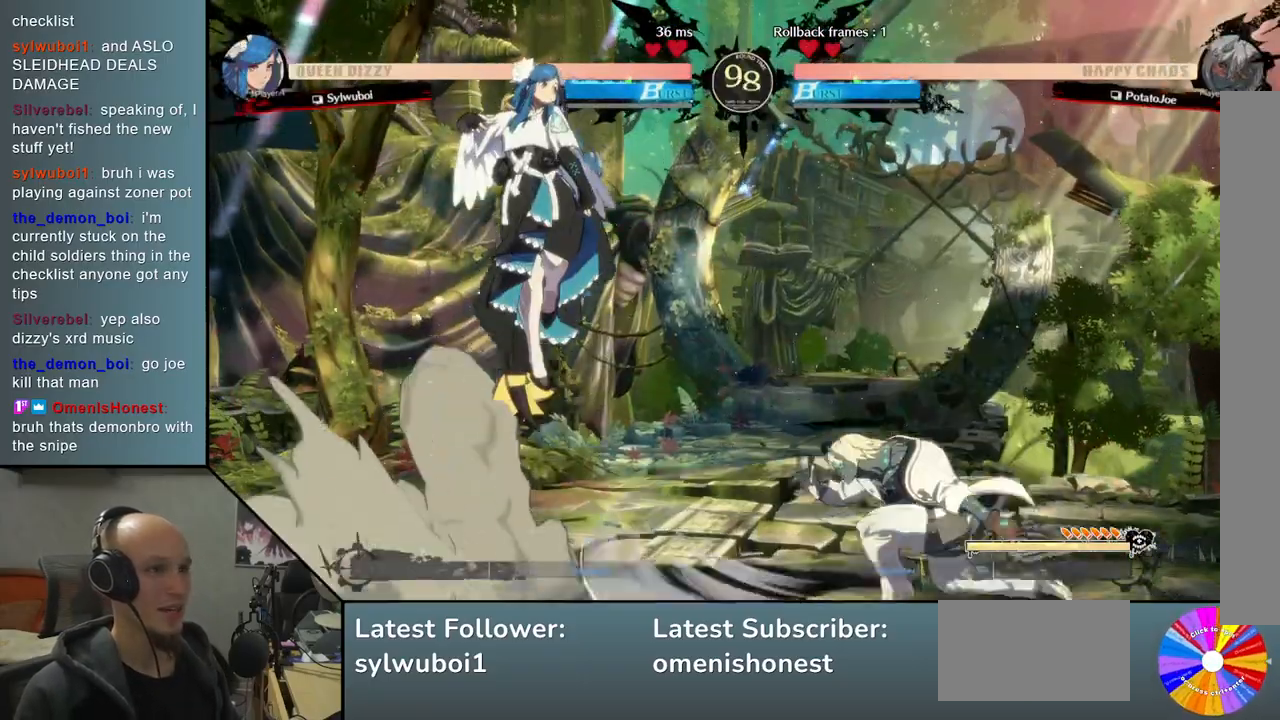
{"buttons": [], "left_stick": "left", "events": [[83, "R2", "up"], [217, "left_stick", "right"], [500, "left_stick", "left"]]}
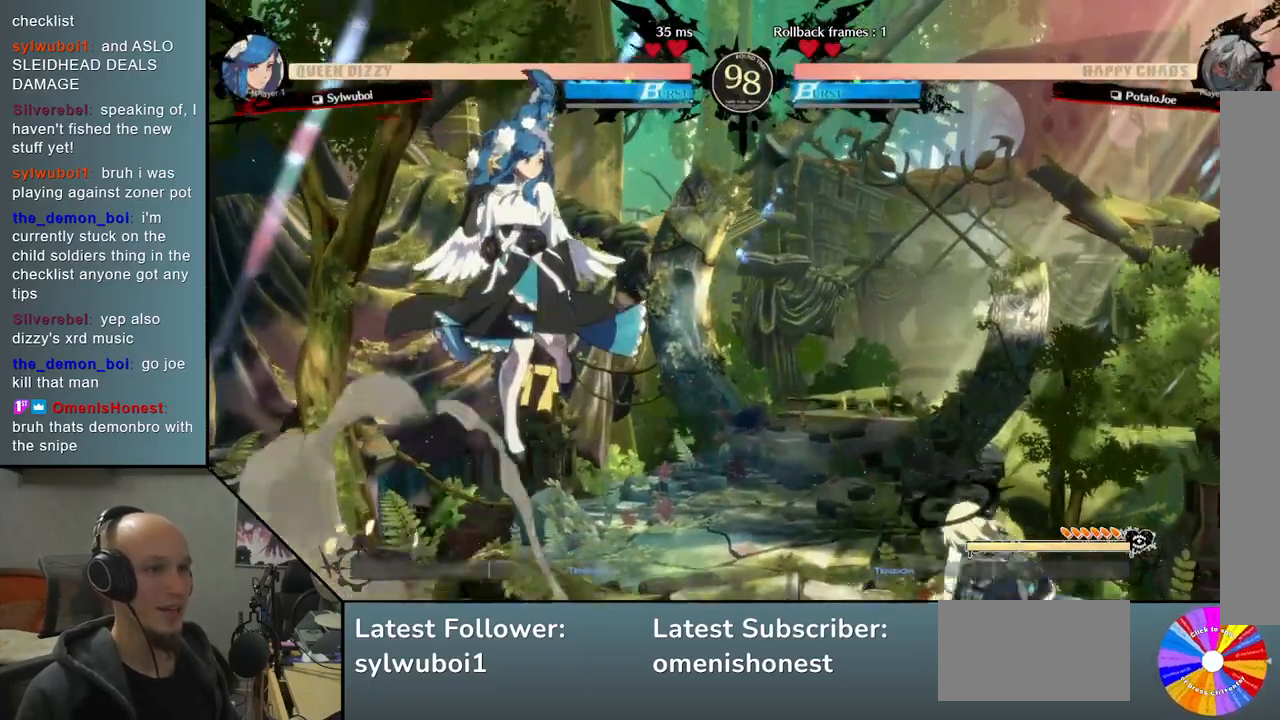
{"buttons": [], "left_stick": "left", "events": [[250, "CIRCLE", "down"], [383, "CIRCLE", "up"]]}
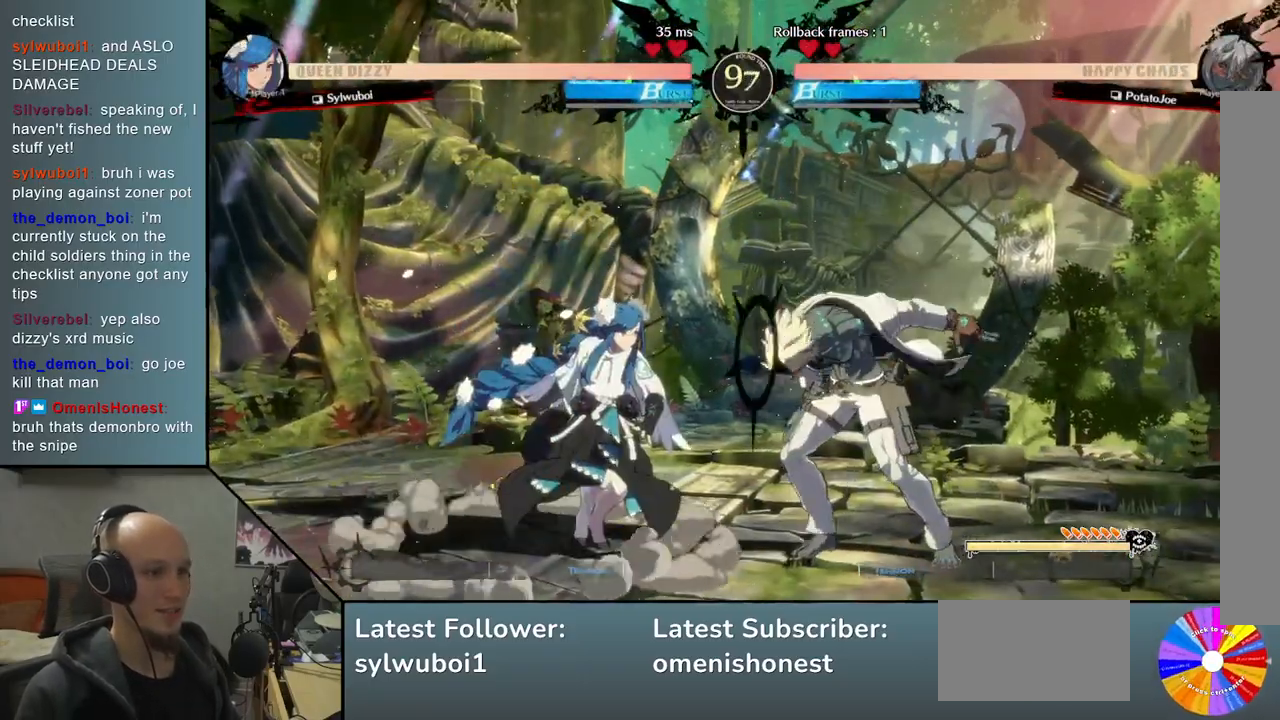
{"buttons": [], "left_stick": "right", "events": [[233, "left_stick", "right"]]}
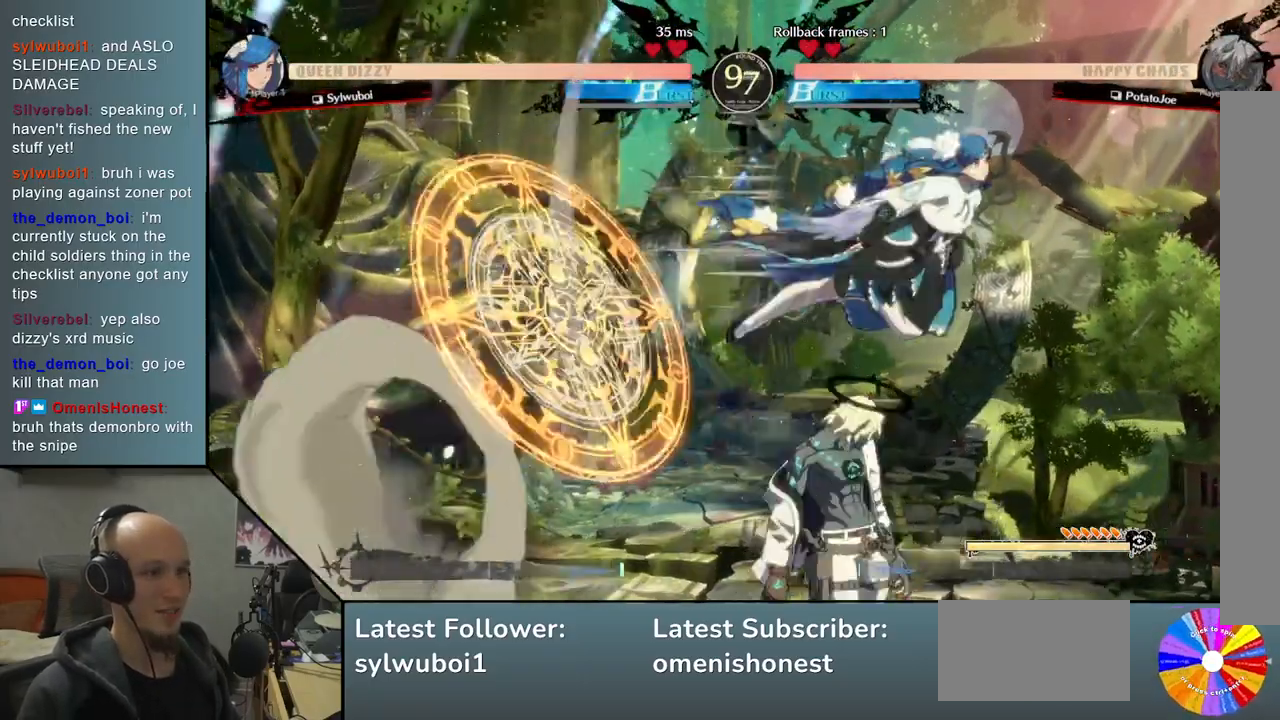
{"buttons": ["CROSS"], "left_stick": "right", "events": [[133, "SQUARE", "down"], [250, "SQUARE", "up"], [450, "CROSS", "down"]]}
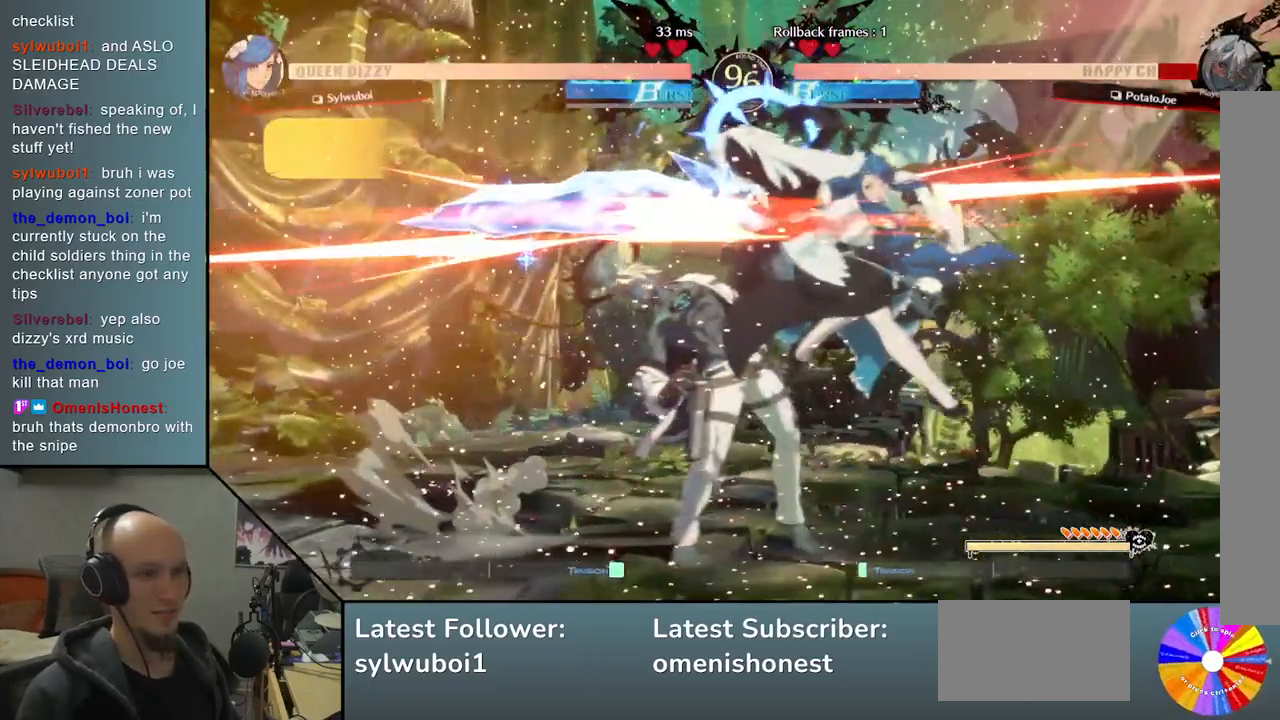
{"buttons": [], "left_stick": "left", "events": [[33, "CROSS", "up"], [100, "CROSS", "down"], [200, "CROSS", "up"], [250, "left_stick", "left"]]}
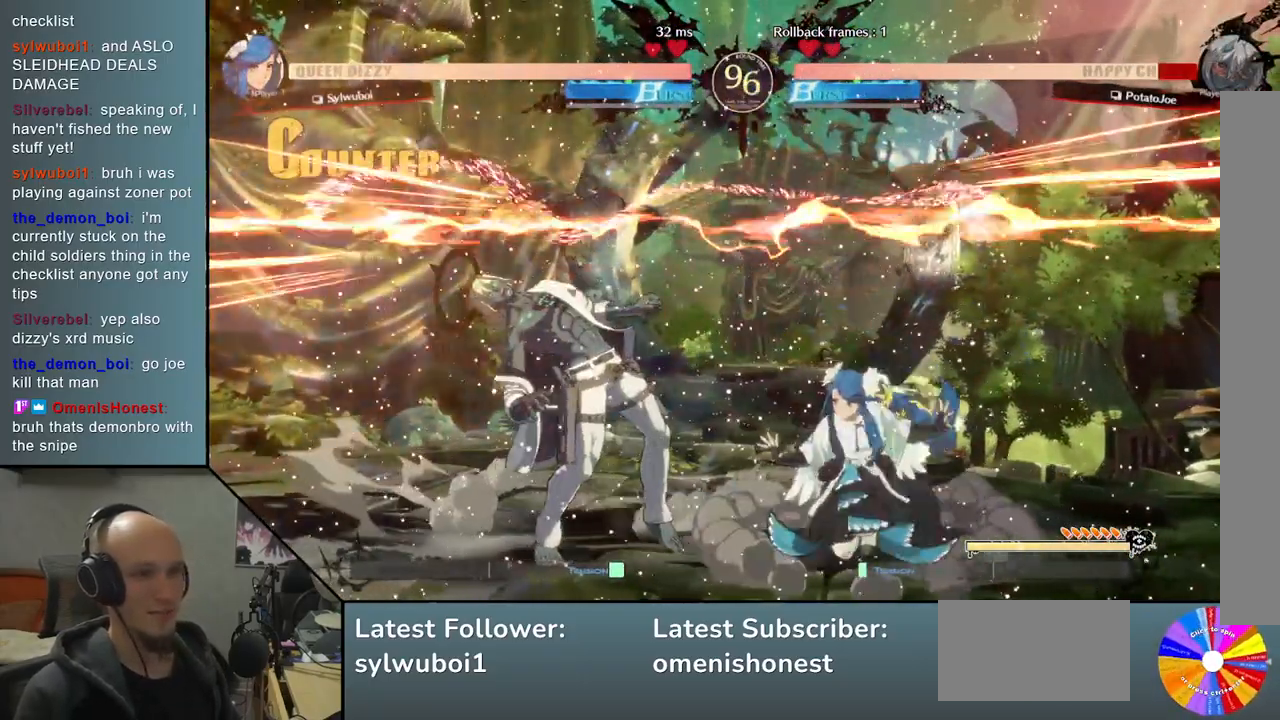
{"buttons": [], "left_stick": "left", "events": []}
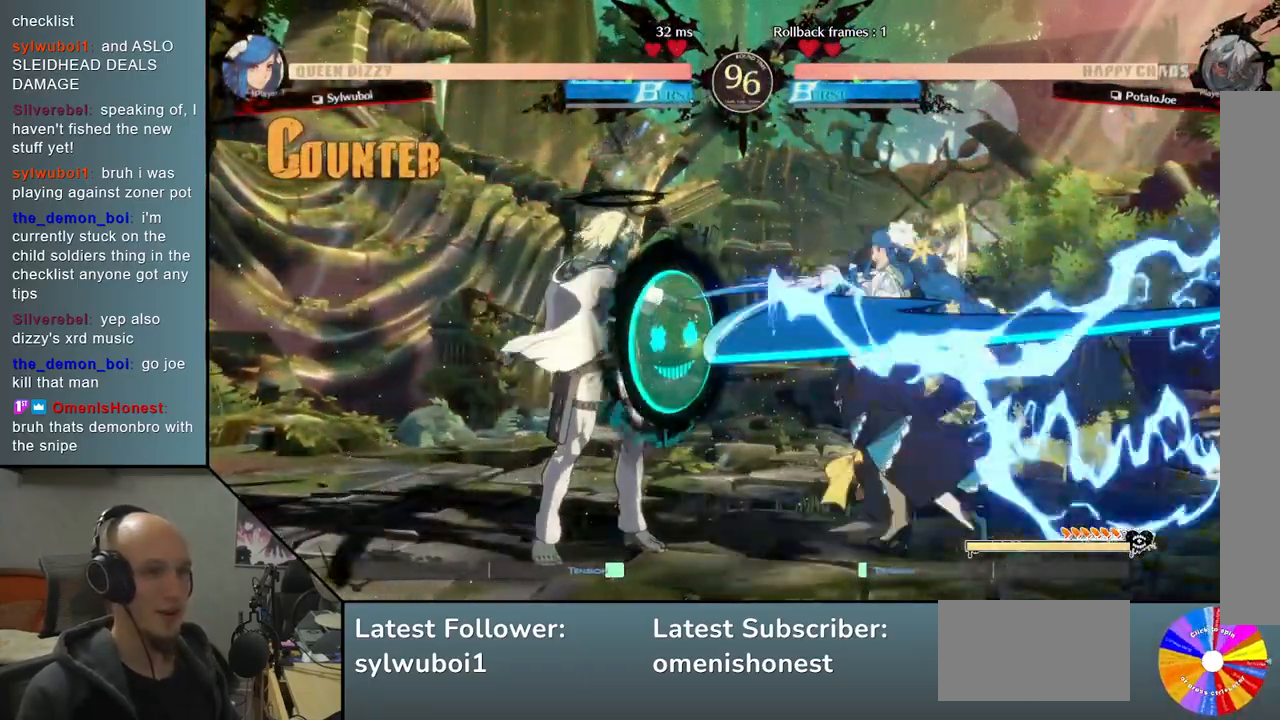
{"buttons": [], "left_stick": "left", "events": []}
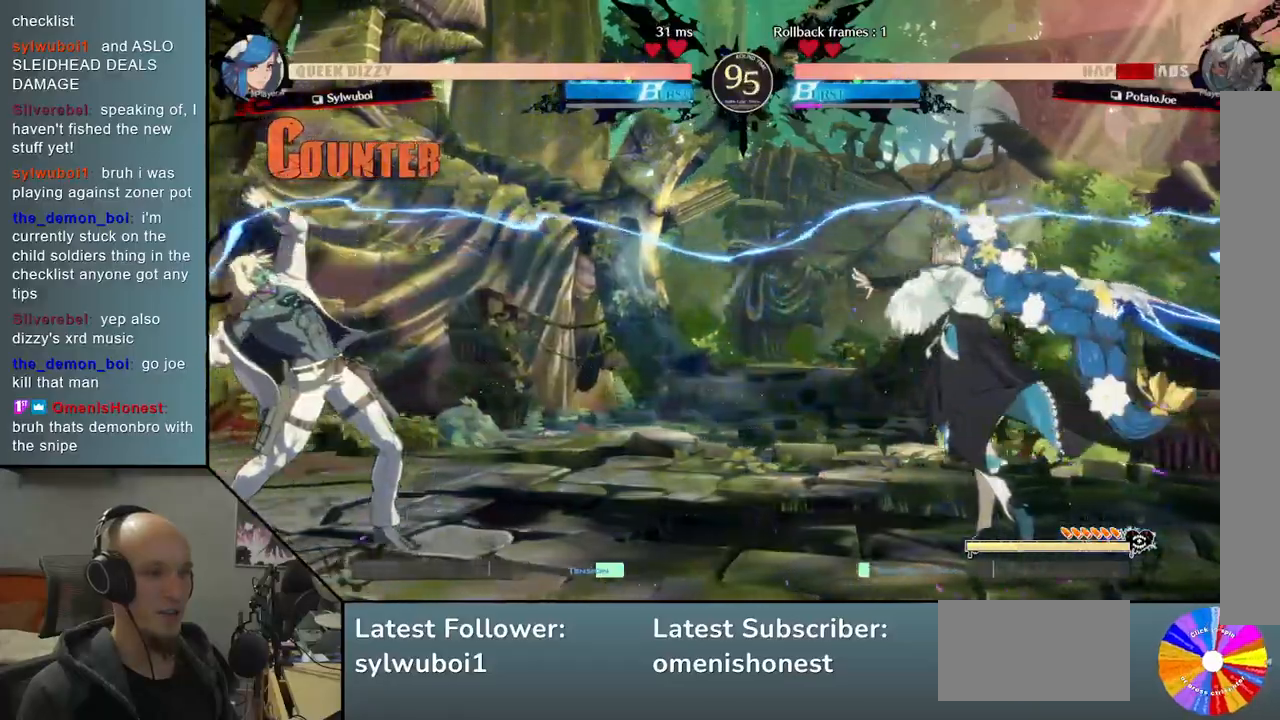
{"buttons": [], "left_stick": "center", "events": [[233, "left_stick", "down-left"], [300, "left_stick", "down-right"], [383, "left_stick", "up-right"], [483, "left_stick", "center"]]}
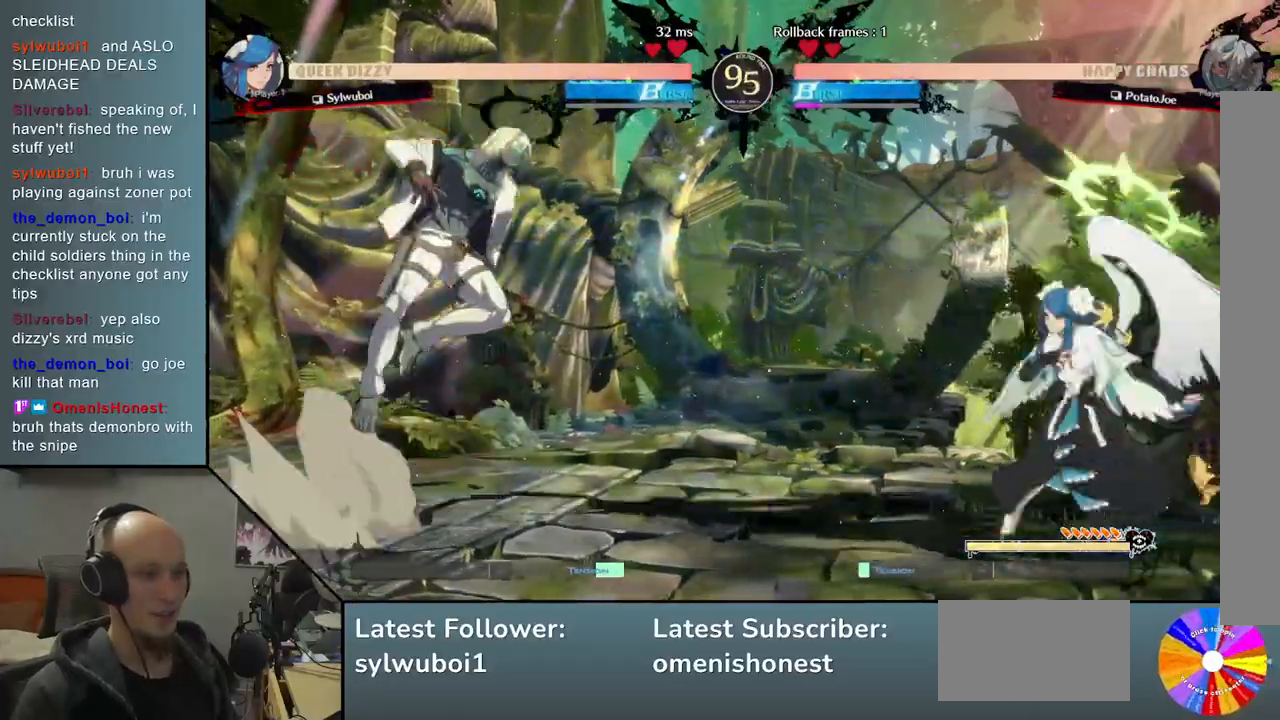
{"buttons": [], "left_stick": "center", "events": [[117, "left_stick", "right"], [400, "left_stick", "center"]]}
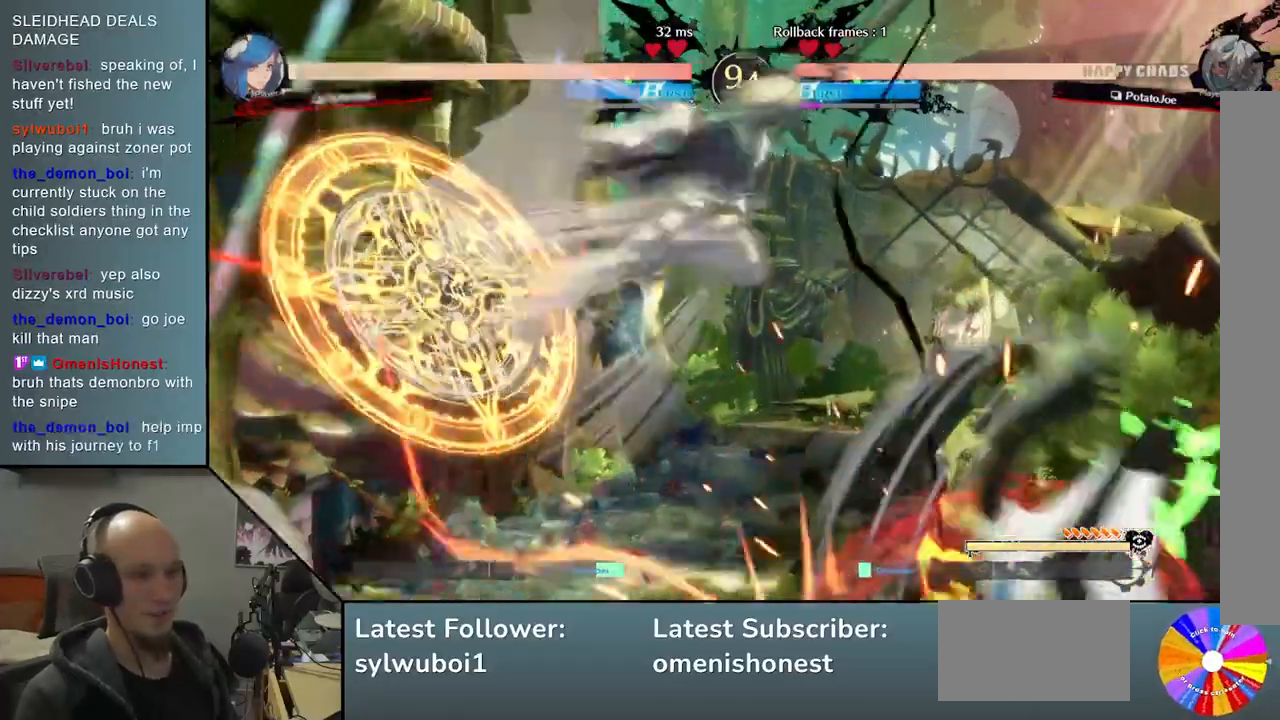
{"buttons": ["SQUARE"], "left_stick": "down", "events": [[117, "left_stick", "down"], [283, "SQUARE", "down"], [350, "SQUARE", "up"], [433, "SQUARE", "down"]]}
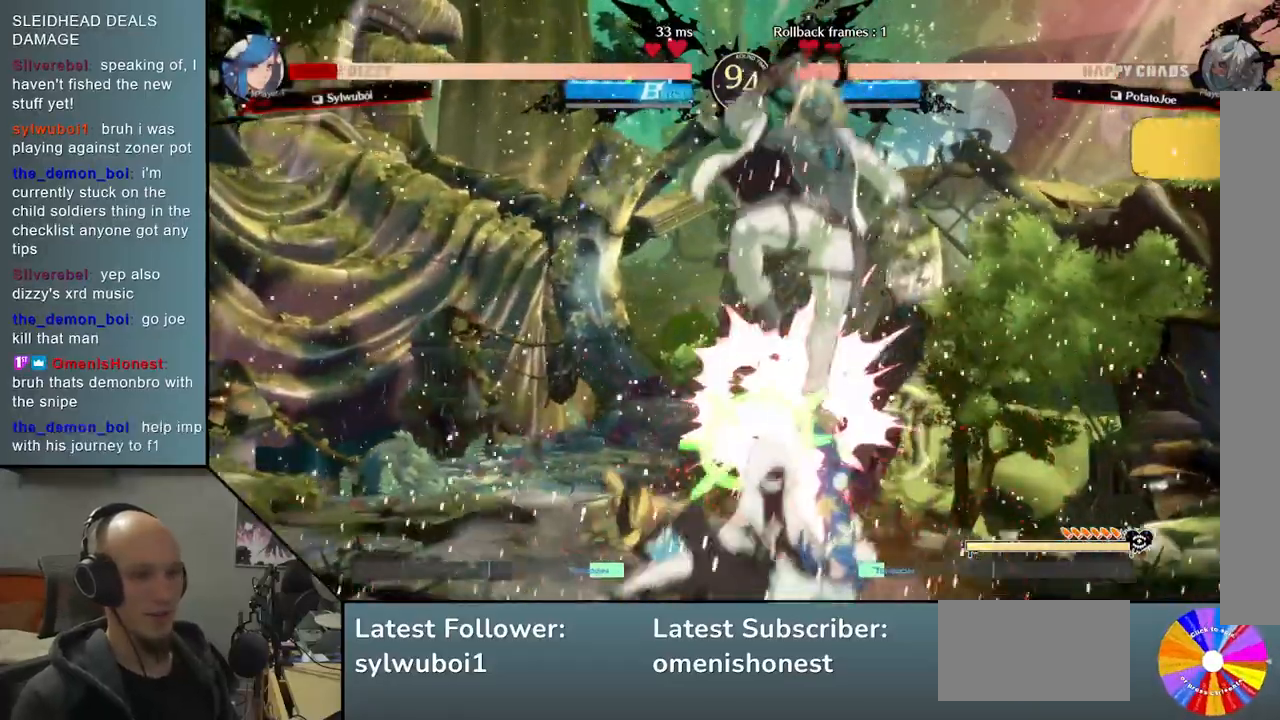
{"buttons": [], "left_stick": "center", "events": [[17, "SQUARE", "up"], [117, "CIRCLE", "down"], [167, "CIRCLE", "up"], [183, "left_stick", "center"], [250, "CIRCLE", "down"], [317, "CIRCLE", "up"], [383, "left_stick", "right"], [433, "R2", "down"], [500, "R2", "up"], [500, "left_stick", "center"]]}
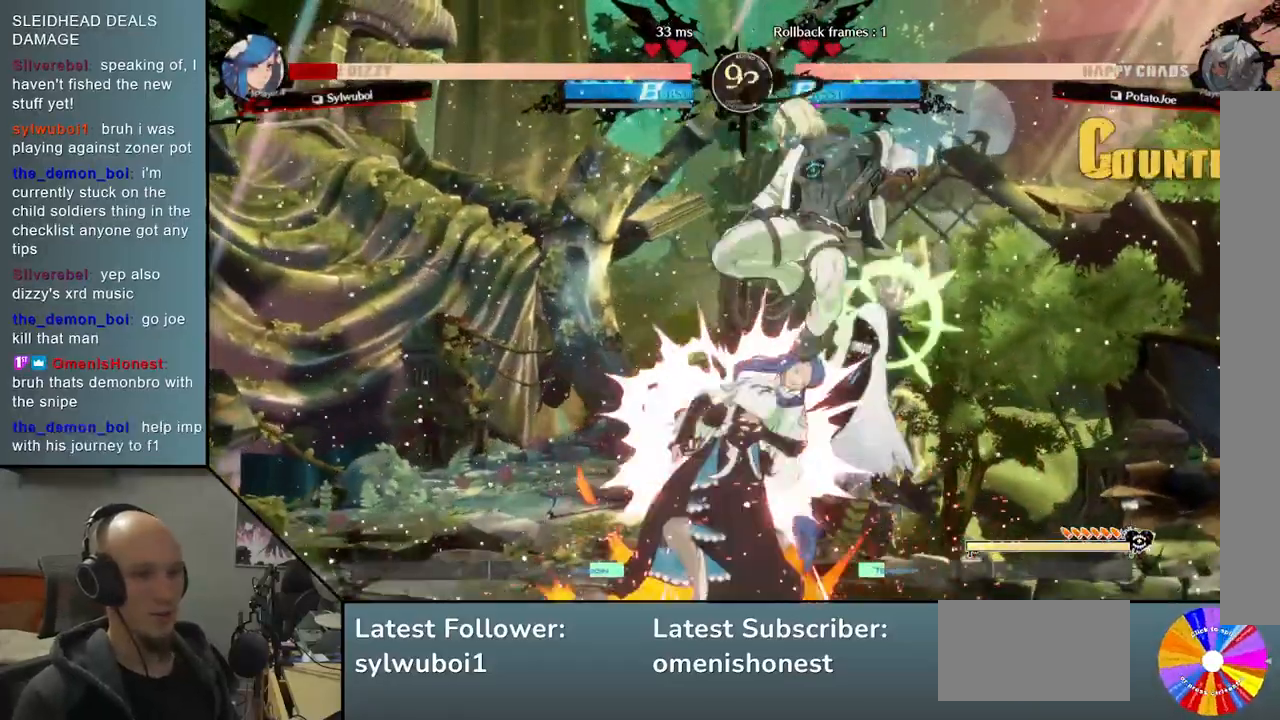
{"buttons": ["L2"], "left_stick": "left", "events": [[67, "left_stick", "left"], [117, "L2", "down"], [217, "L2", "up"], [283, "L2", "down"], [383, "L2", "up"], [433, "L2", "down"]]}
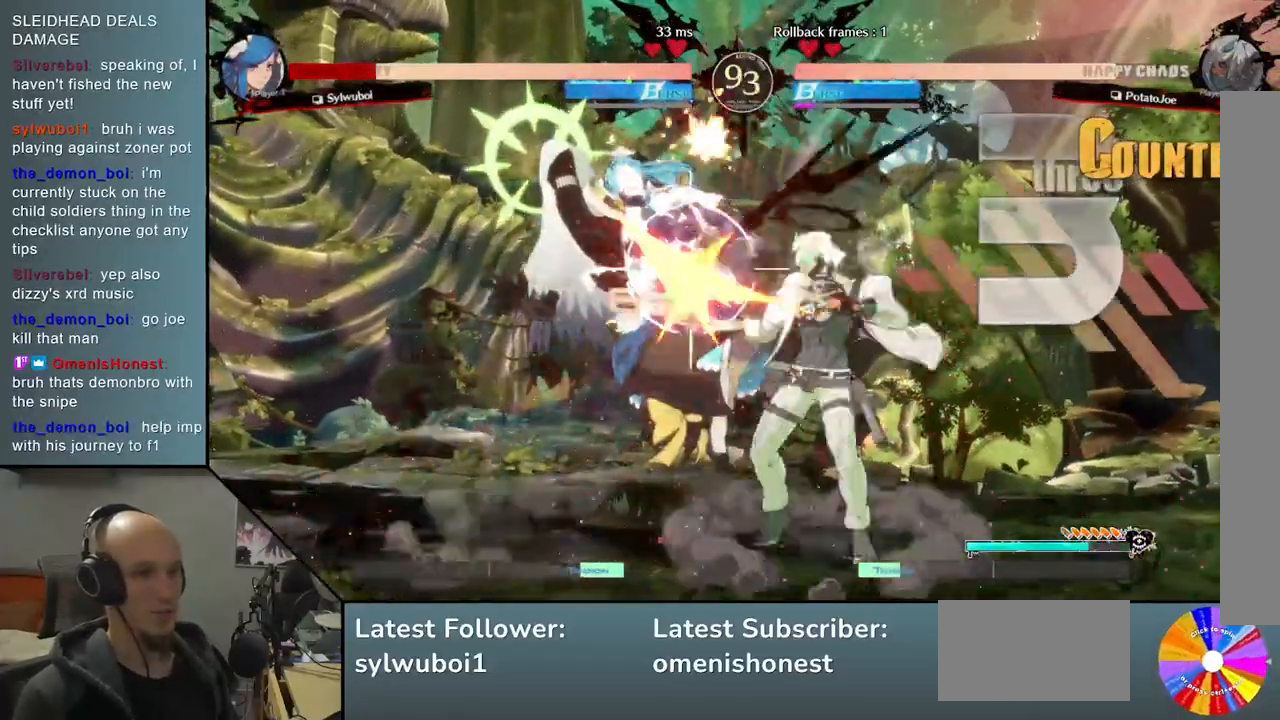
{"buttons": [], "left_stick": "left", "events": [[17, "L2", "up"], [50, "R2", "down"], [167, "R2", "up"], [283, "R2", "down"], [417, "R2", "up"]]}
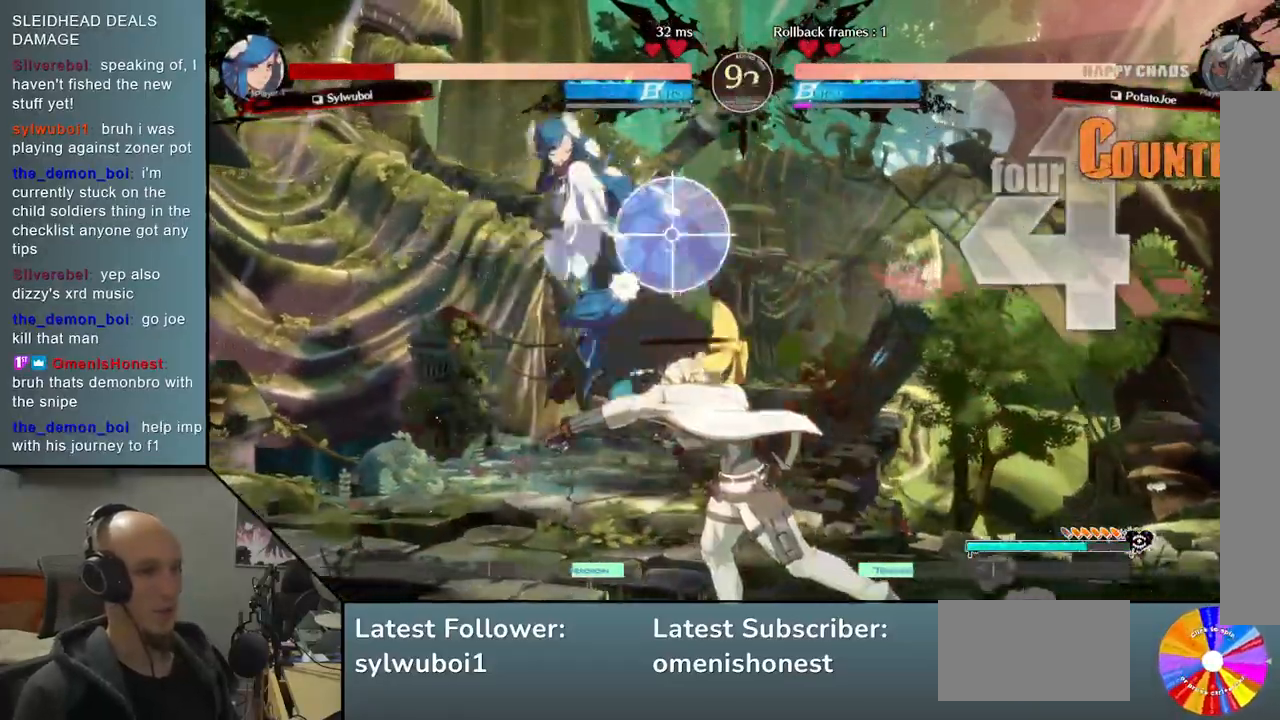
{"buttons": [], "left_stick": "down", "events": [[150, "left_stick", "center"], [417, "left_stick", "down"]]}
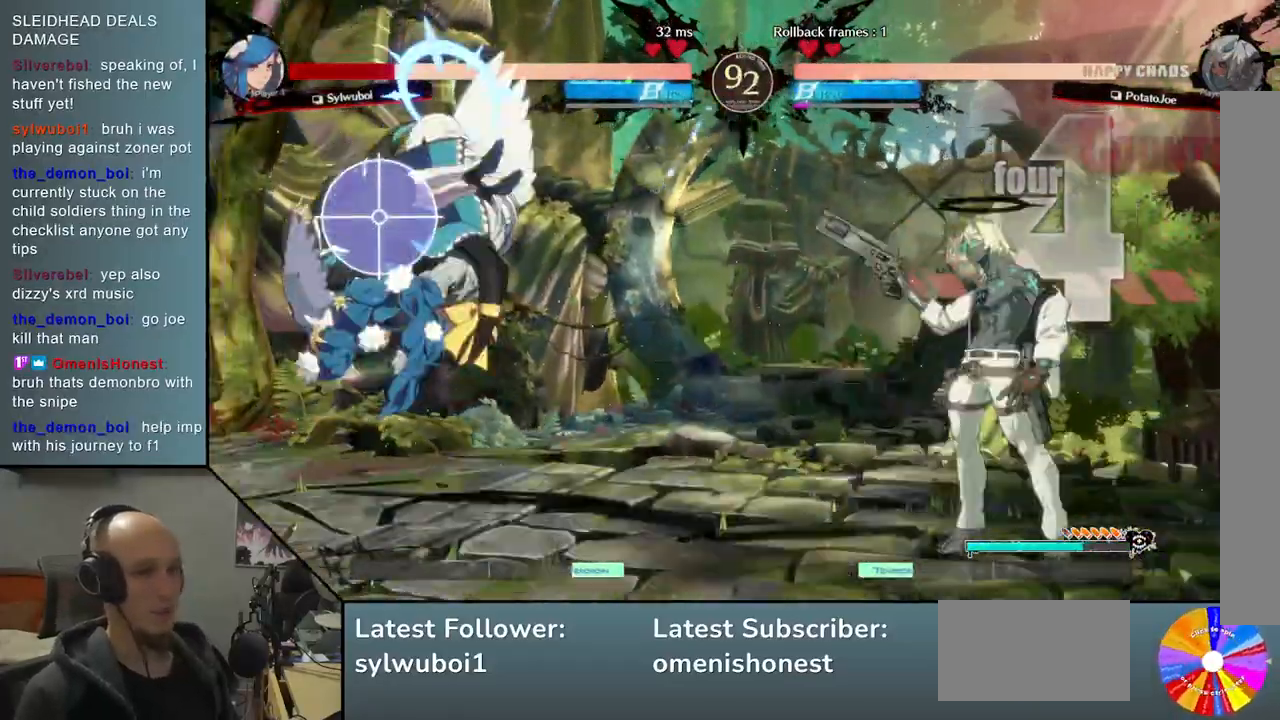
{"buttons": [], "left_stick": "down", "events": [[33, "L2", "down"], [150, "left_stick", "center"], [167, "L2", "up"], [333, "left_stick", "down"]]}
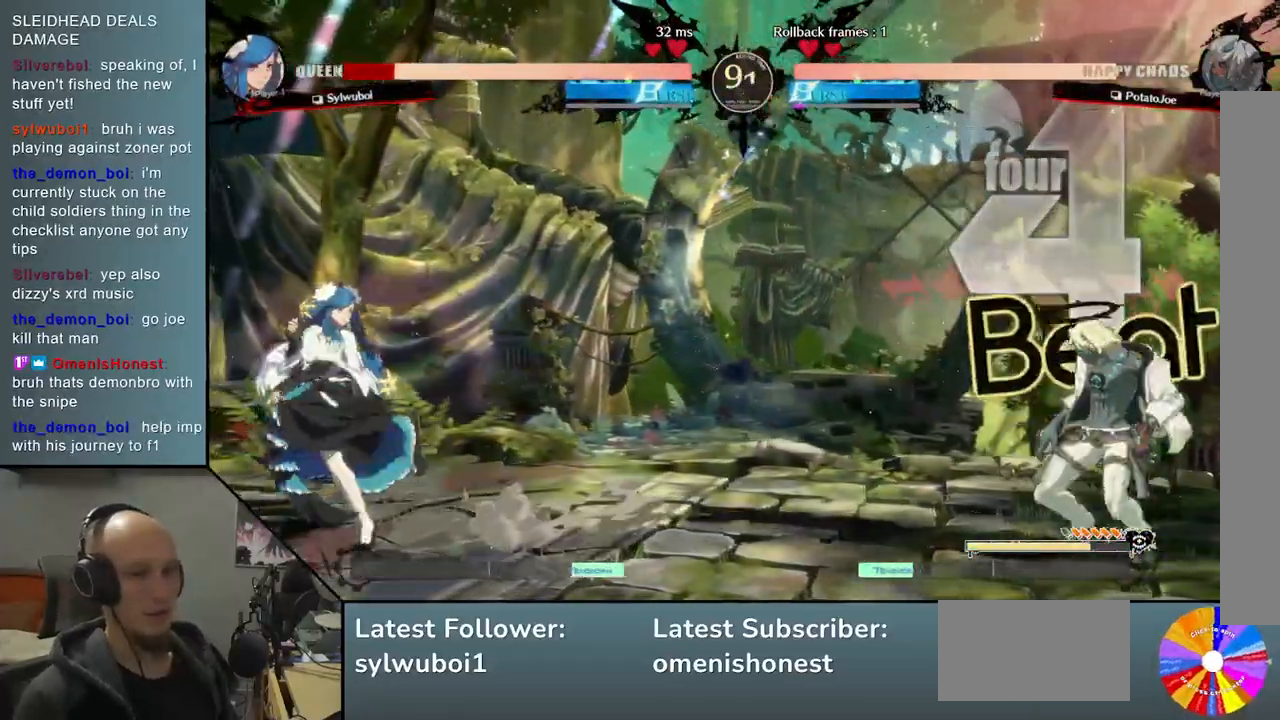
{"buttons": ["CIRCLE"], "left_stick": "center", "events": [[50, "CIRCLE", "down"], [50, "left_stick", "center"]]}
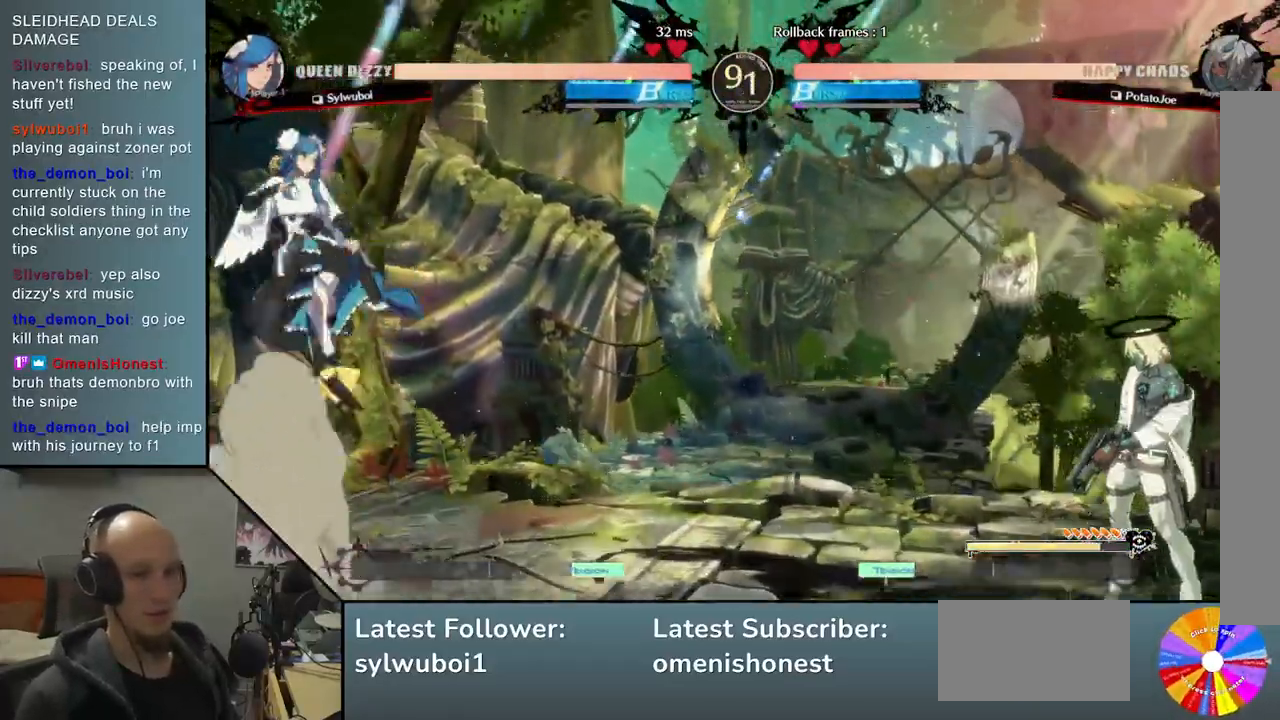
{"buttons": [], "left_stick": "center", "events": [[133, "CIRCLE", "up"], [167, "left_stick", "up"], [283, "left_stick", "center"]]}
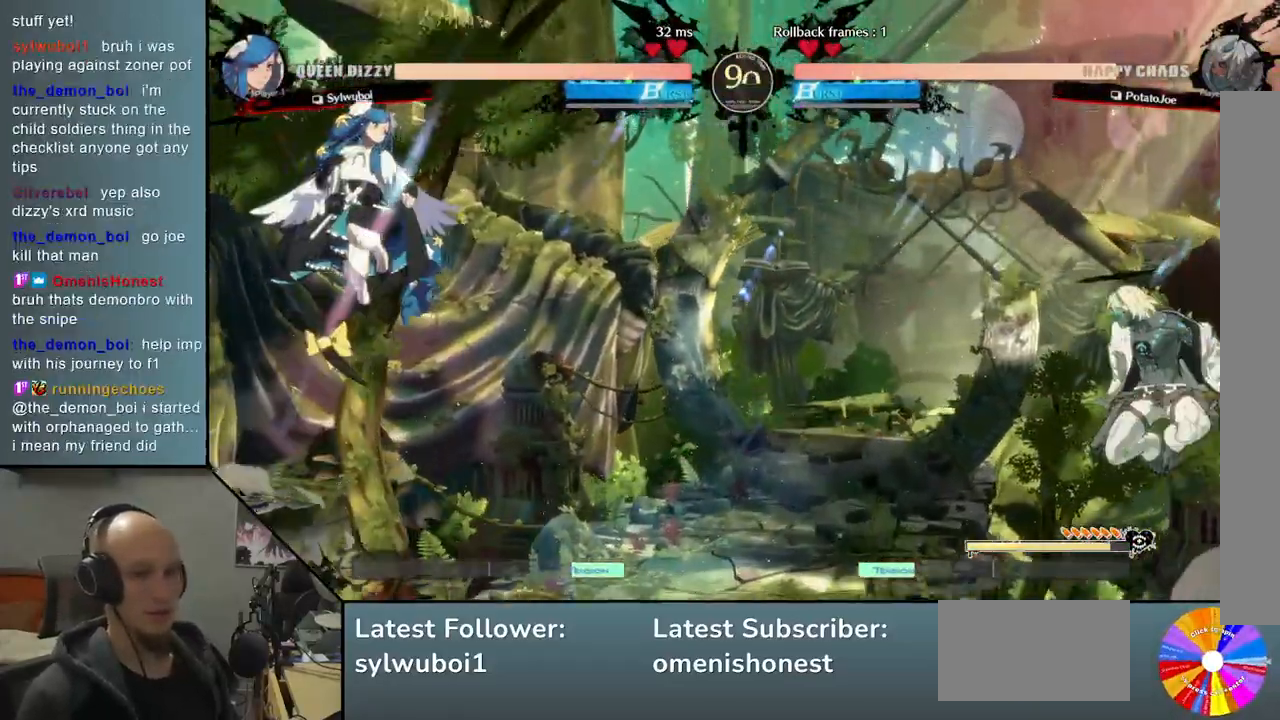
{"buttons": ["CIRCLE"], "left_stick": "left", "events": [[100, "left_stick", "left"], [467, "CIRCLE", "down"]]}
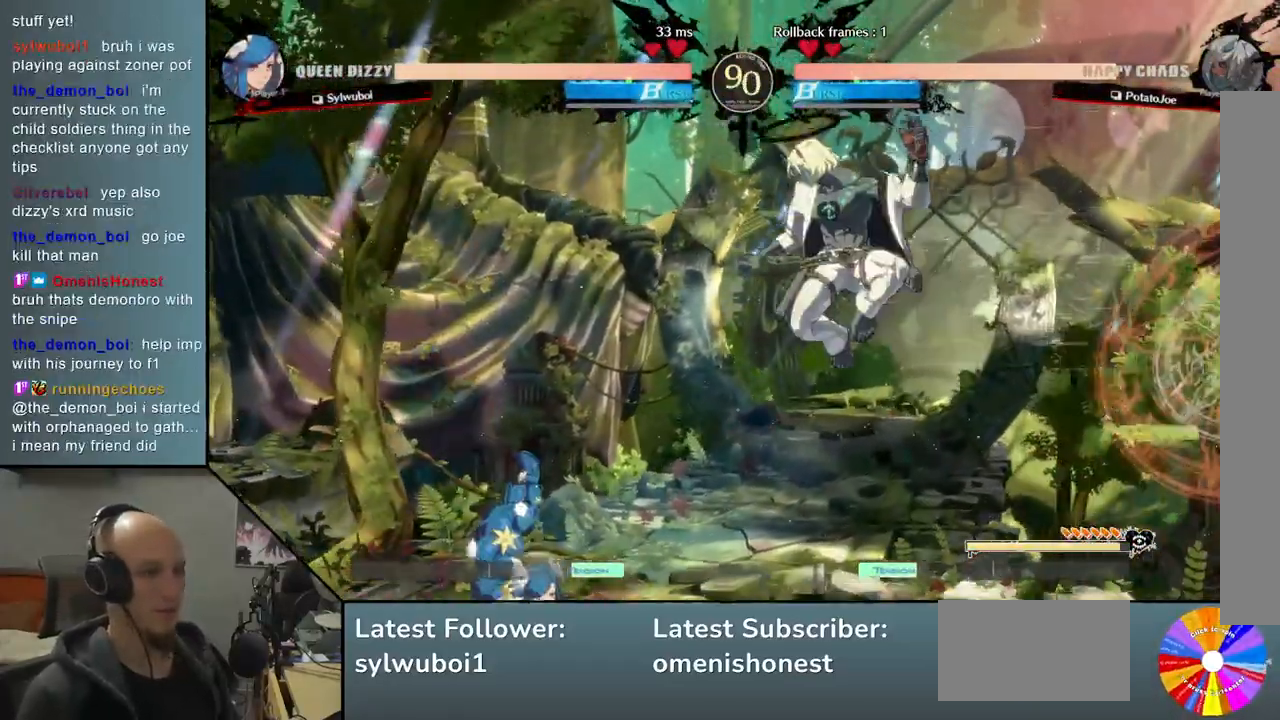
{"buttons": [], "left_stick": "right", "events": [[83, "CIRCLE", "up"], [217, "CIRCLE", "down"], [283, "CIRCLE", "up"], [333, "left_stick", "center"], [383, "CIRCLE", "down"], [383, "left_stick", "right"], [433, "CIRCLE", "up"]]}
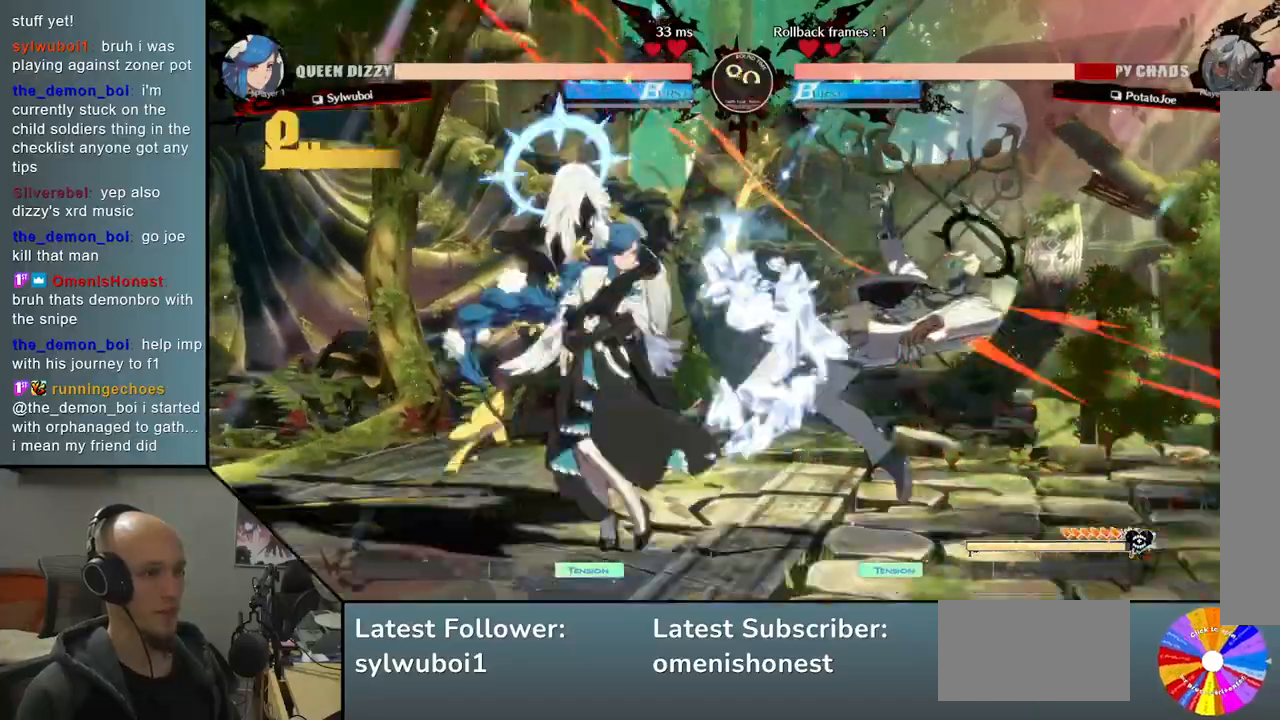
{"buttons": [], "left_stick": "right", "events": [[50, "CIRCLE", "down"], [133, "CIRCLE", "up"]]}
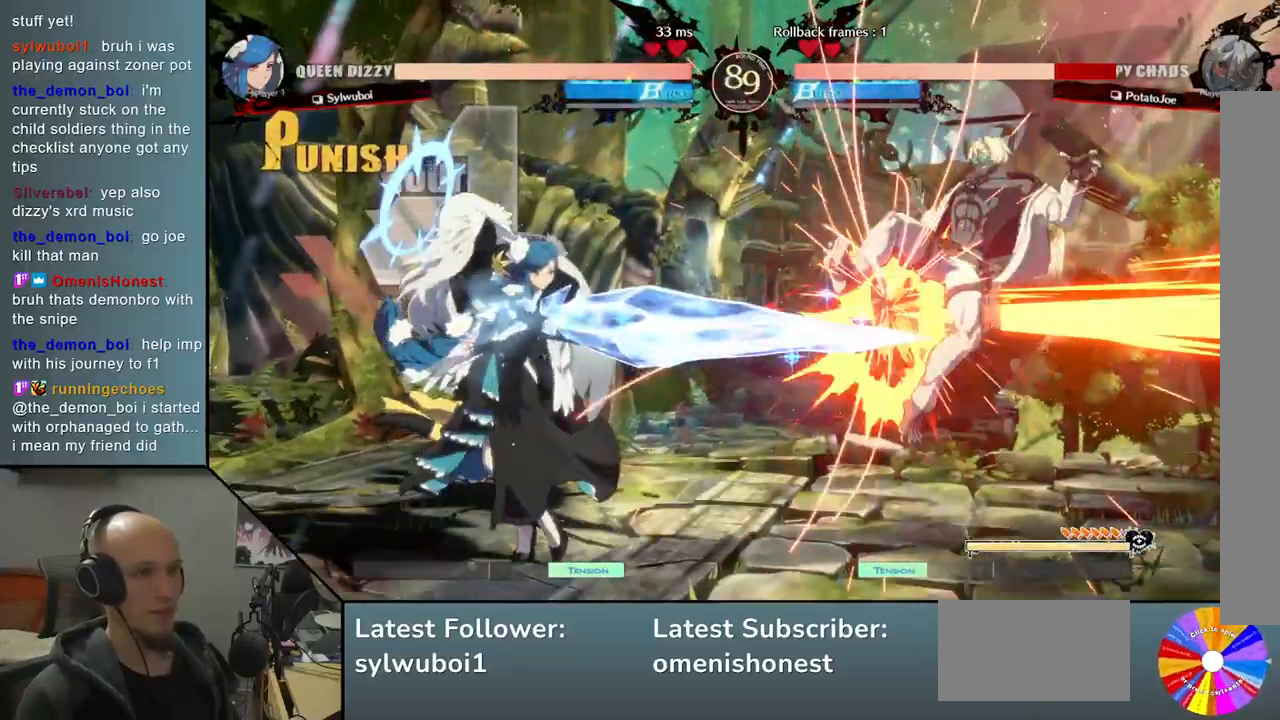
{"buttons": [], "left_stick": "right", "events": []}
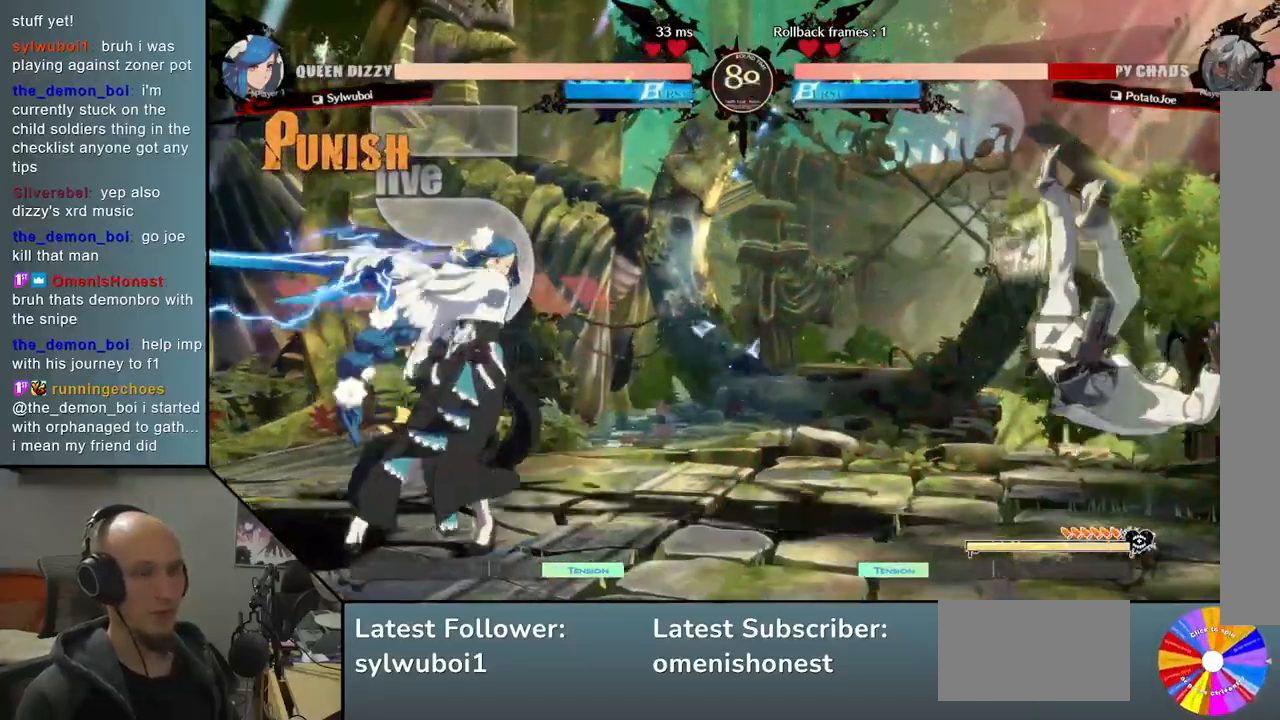
{"buttons": [], "left_stick": "right", "events": []}
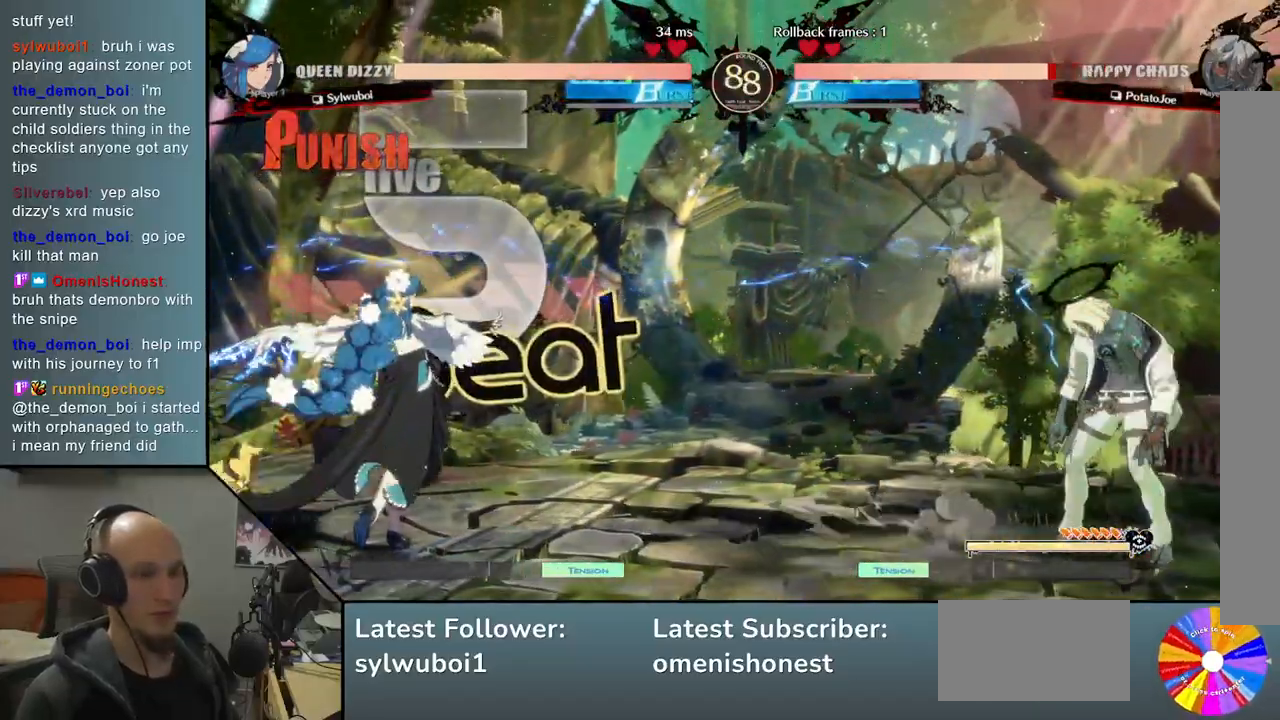
{"buttons": ["TRIANGLE"], "left_stick": "left", "events": [[133, "left_stick", "left"], [167, "TRIANGLE", "down"], [217, "L1", "down"], [233, "L1", "up"]]}